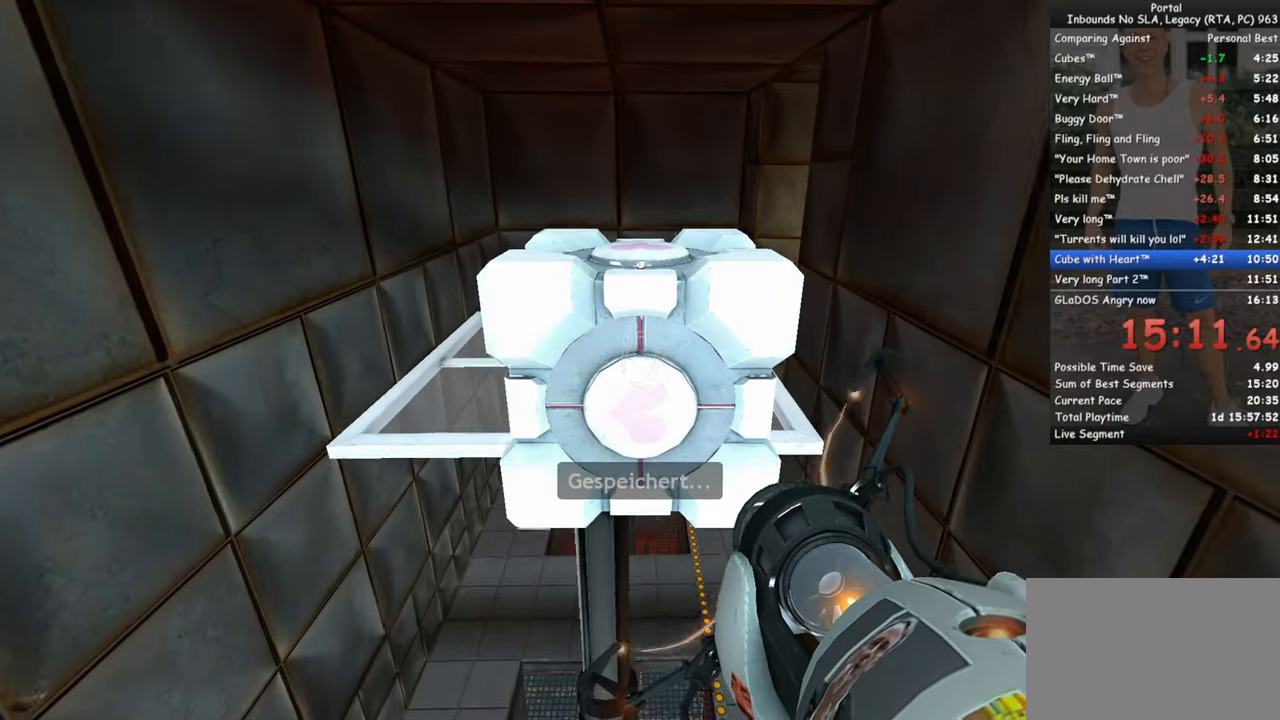
Gameplay with keyboard and mouse; each line is a JSON object with the keys and mouse buttons held at the frame after it. "events" lists presses ("down") and releases ("up") of "1", "2", "3", "4", "5", "a", "alt", "c", "ctrl", "d", "e", "f", "q", "r", "s", "shift", "space", "tab", "v", "w", "x", "z", "mouse_left", "mouse_middle", "mouse_right", "mouse_wheel_up" and "mouse_wheel_down" between this image and that frame as [ms after this image, input, new state], when the widget could be followed in between. "mouse_left", "mouse_middle", "mouse_right", "mouse_wheel_up", "mouse_wheel_down" = the "left", "middle", "right", "wheel_up", "wheel_down" buttons of the "mouse" list. No other keys are recorded. Mouse movement is not recorded.
{"keys": ["w"], "mouse": [], "events": [[84, "space", "down"], [167, "space", "up"], [400, "a", "down"], [500, "a", "up"]]}
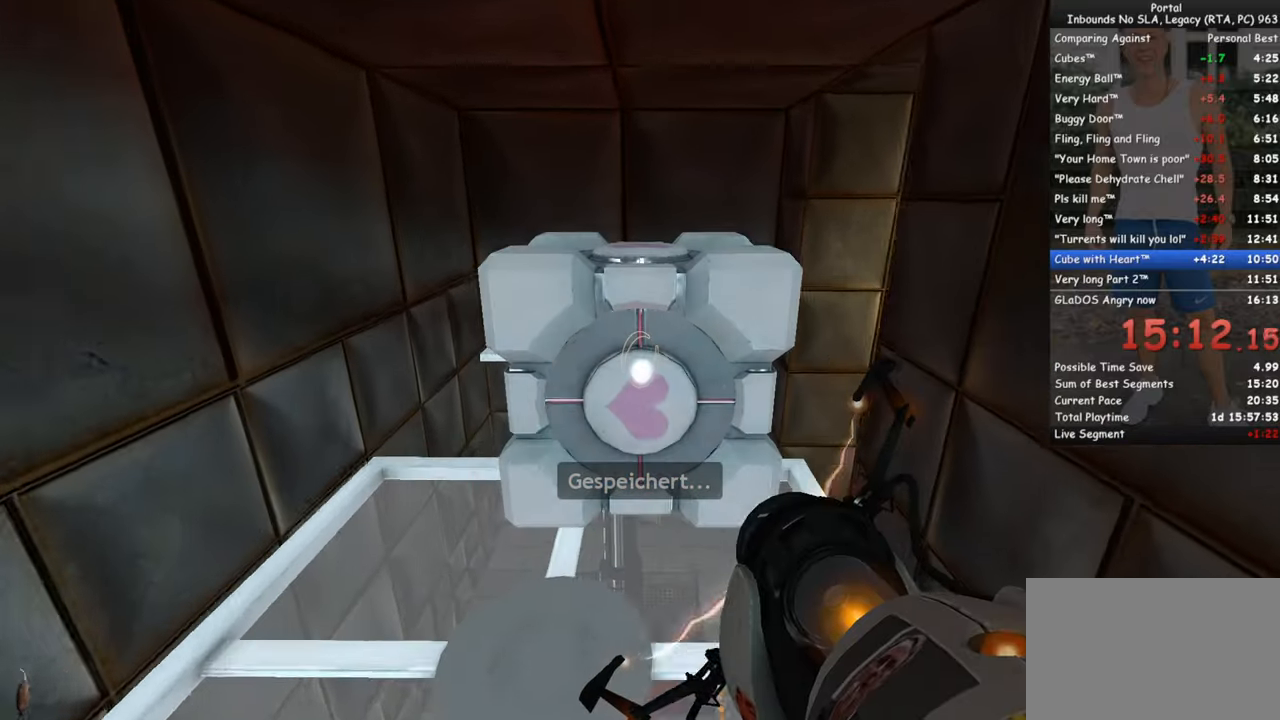
{"keys": ["w"], "mouse": [], "events": [[150, "q", "down"], [234, "q", "up"]]}
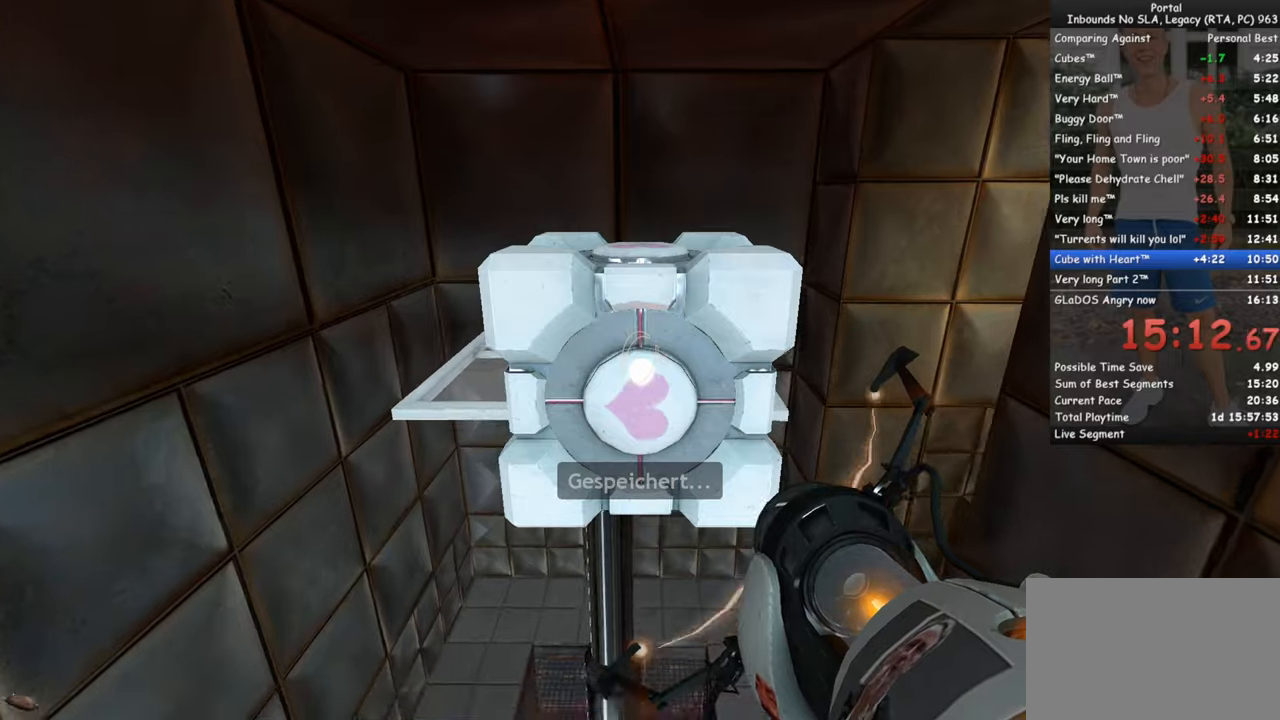
{"keys": ["a", "w"], "mouse": [], "events": [[150, "space", "down"], [350, "space", "up"], [483, "a", "down"]]}
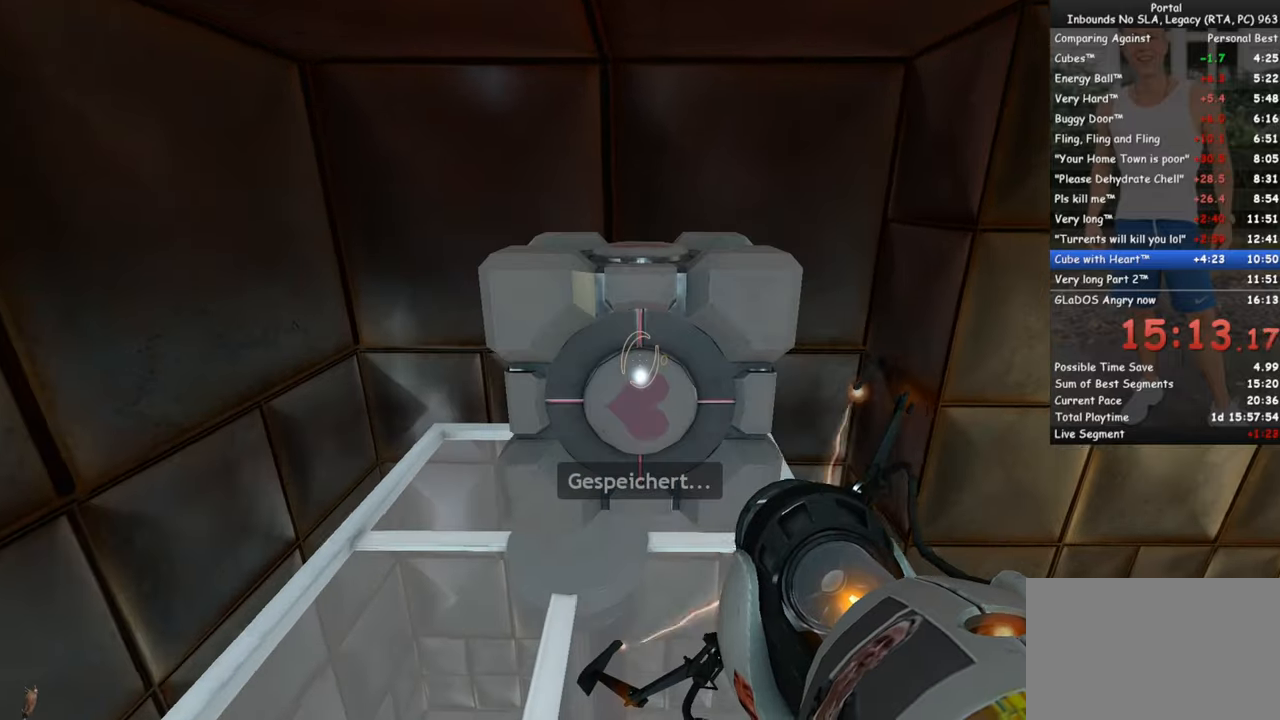
{"keys": ["w"], "mouse": [], "events": [[216, "a", "up"], [216, "w", "up"], [316, "q", "down"], [400, "q", "up"], [500, "w", "down"]]}
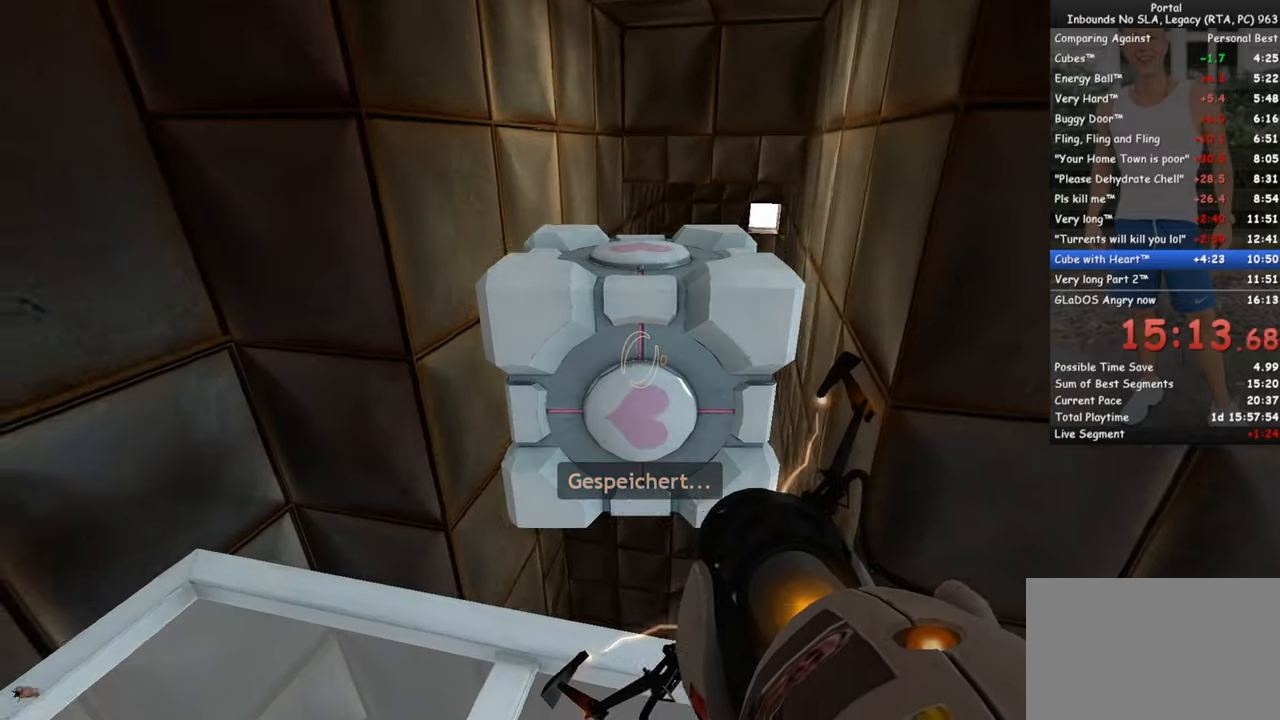
{"keys": ["w"], "mouse": [], "events": [[333, "space", "down"], [416, "space", "up"]]}
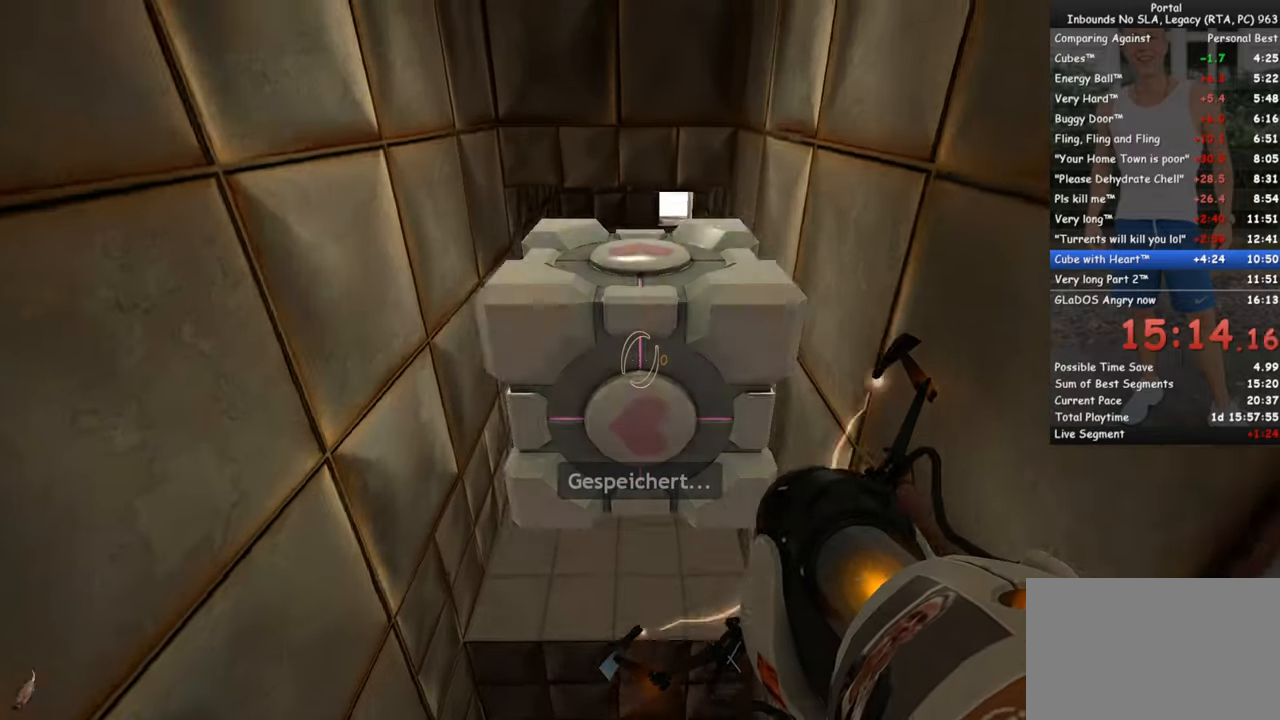
{"keys": ["w"], "mouse": [], "events": []}
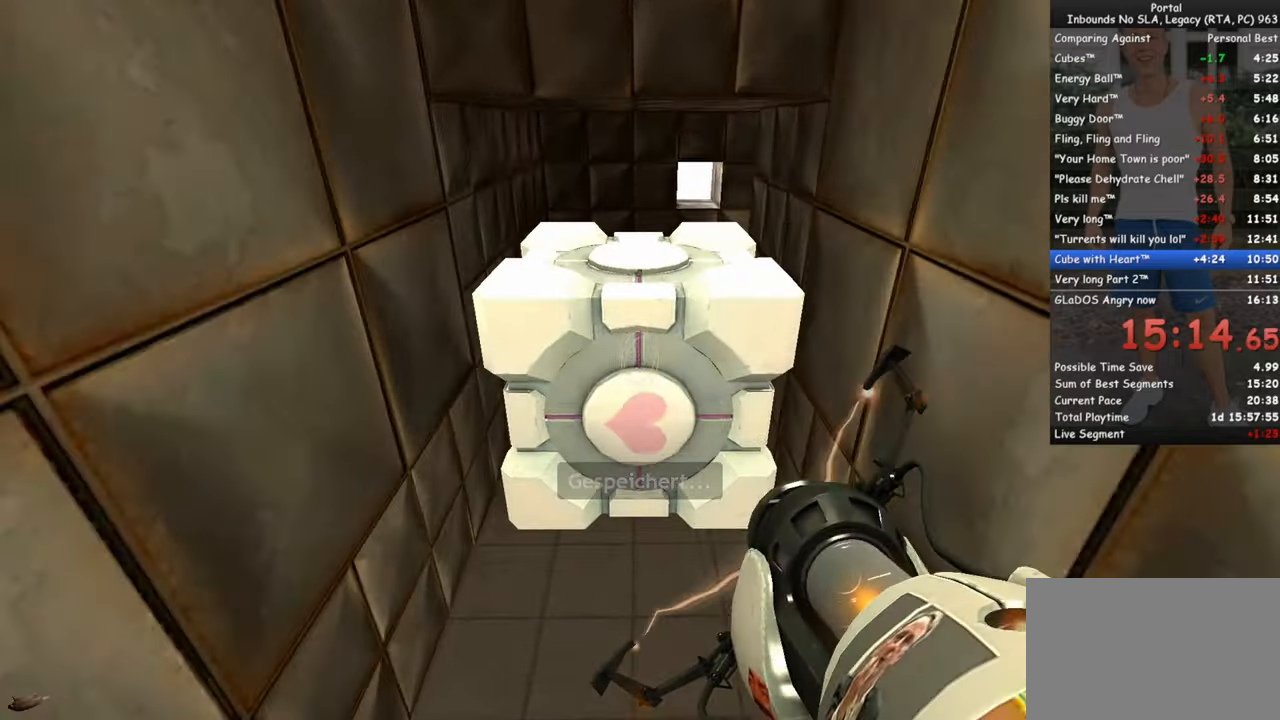
{"keys": ["w"], "mouse": [], "events": []}
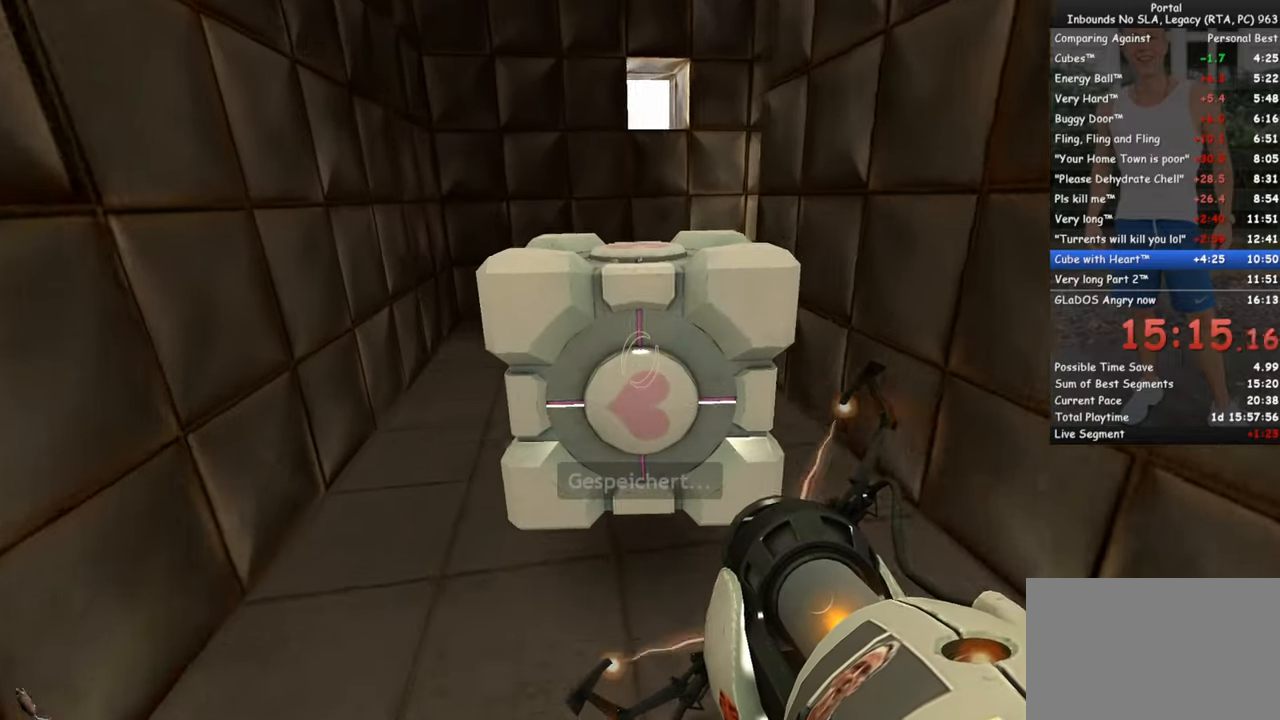
{"keys": ["a", "w"], "mouse": [], "events": [[366, "a", "down"]]}
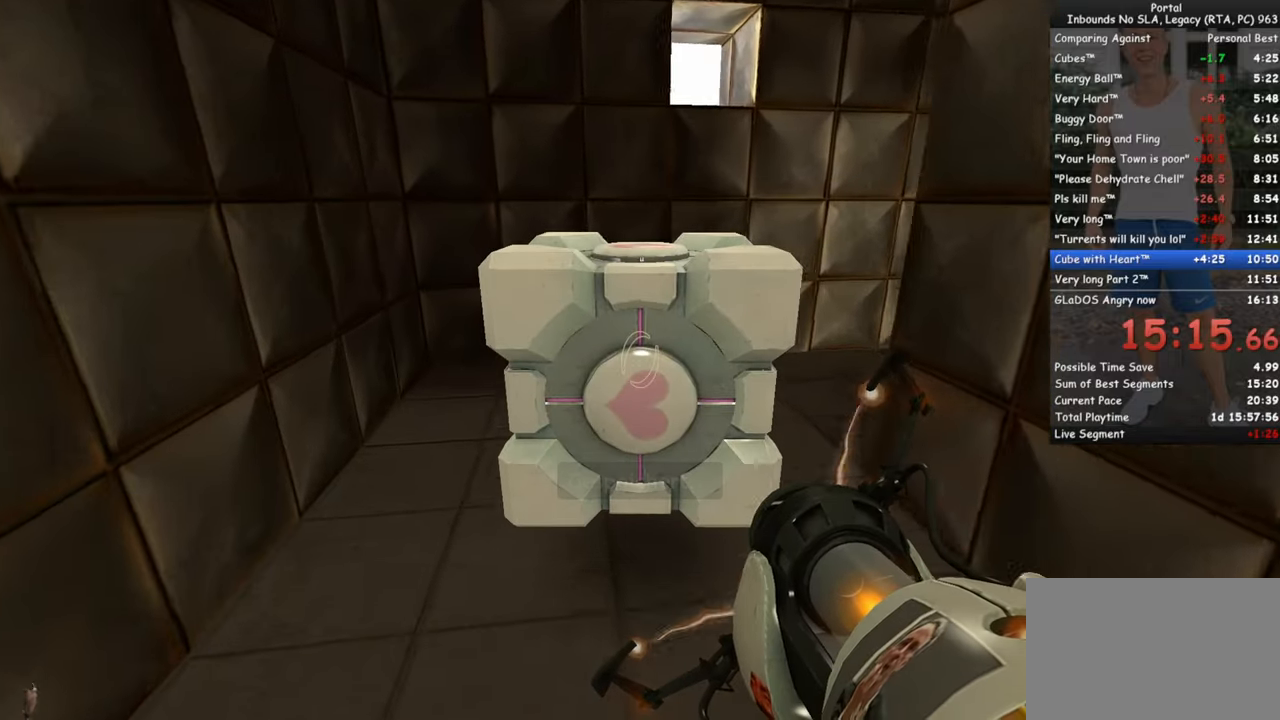
{"keys": ["w"], "mouse": [], "events": [[16, "a", "up"], [400, "a", "down"], [483, "a", "up"]]}
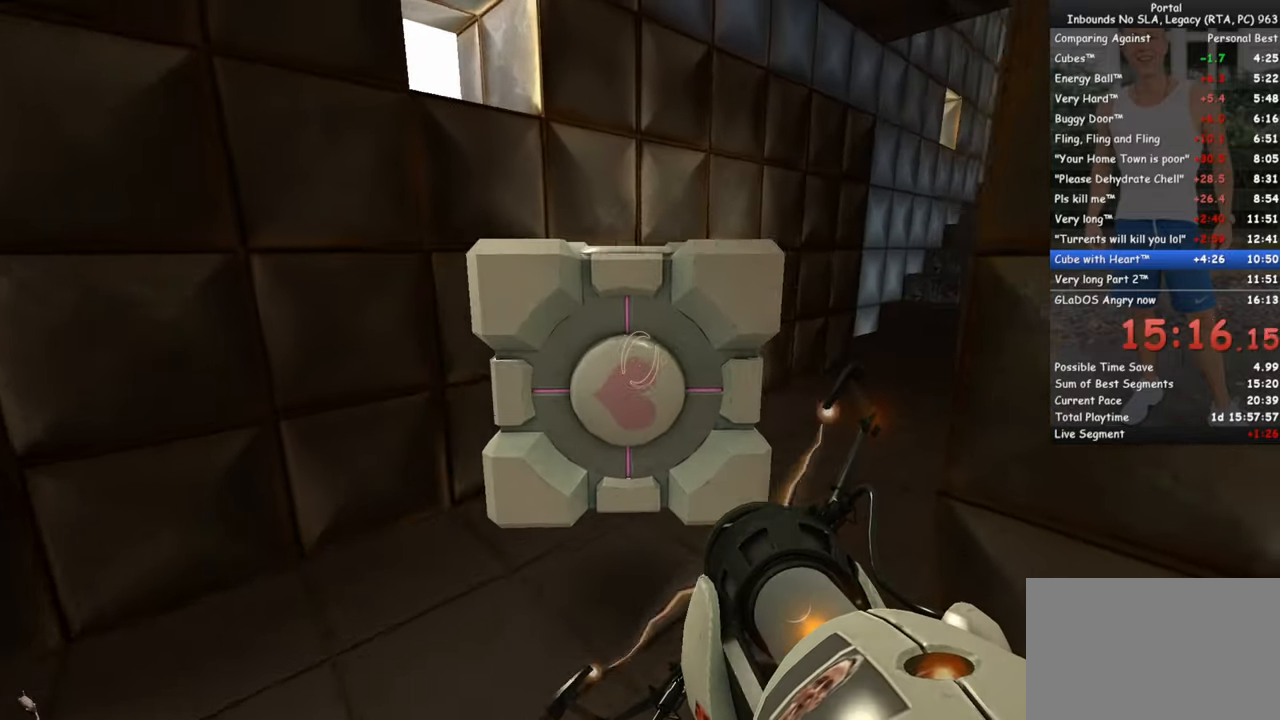
{"keys": ["d", "w"], "mouse": [], "events": [[266, "q", "down"], [366, "q", "up"], [500, "d", "down"]]}
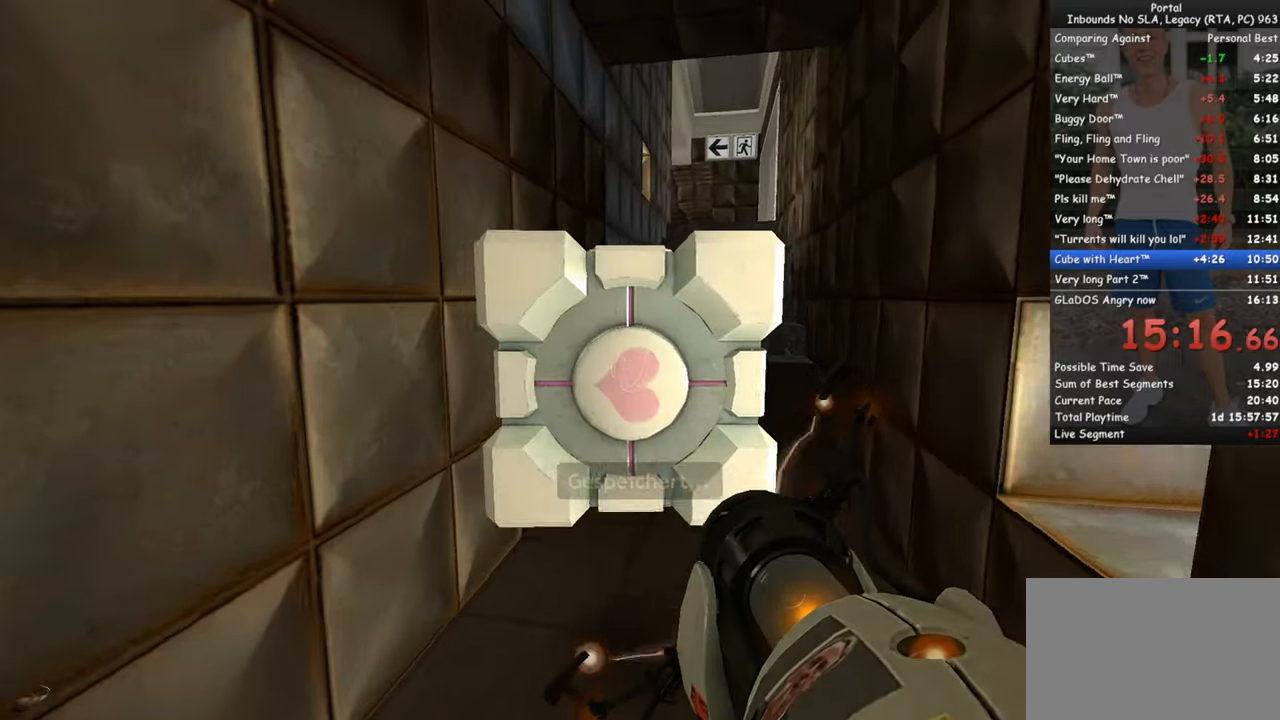
{"keys": ["w"], "mouse": [], "events": [[133, "d", "up"]]}
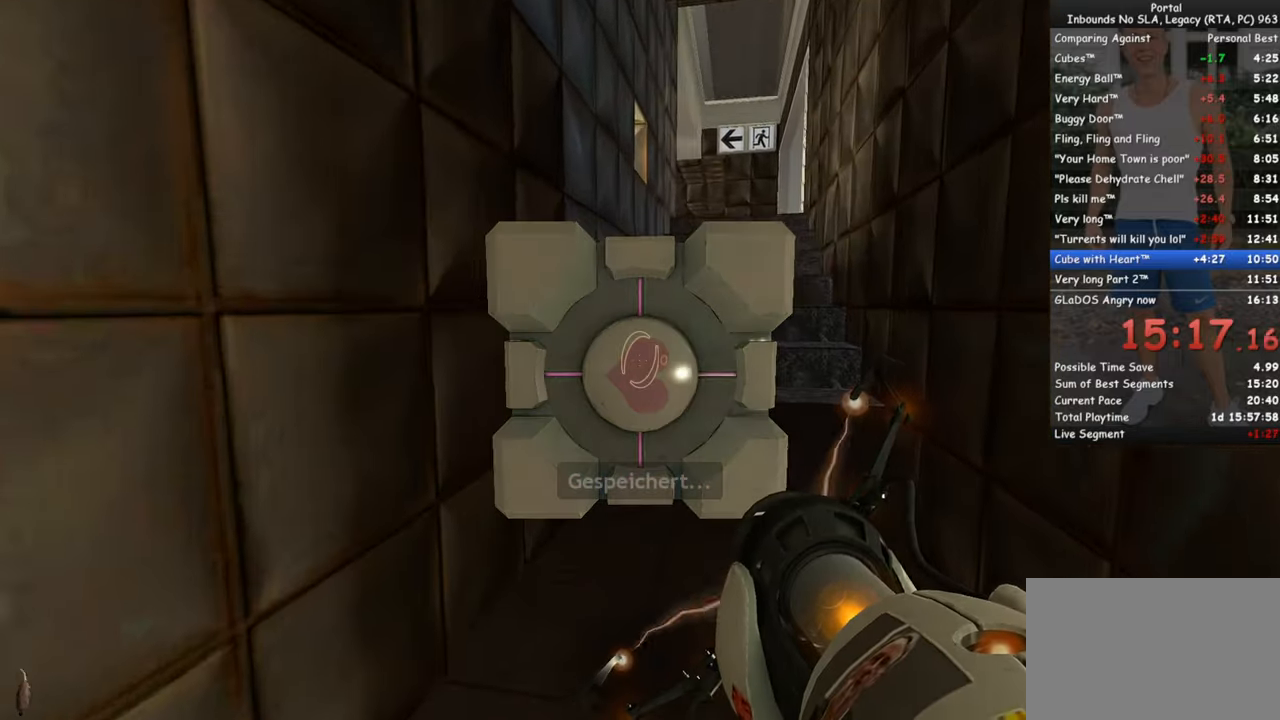
{"keys": ["w"], "mouse": [], "events": [[66, "d", "down"], [200, "d", "up"]]}
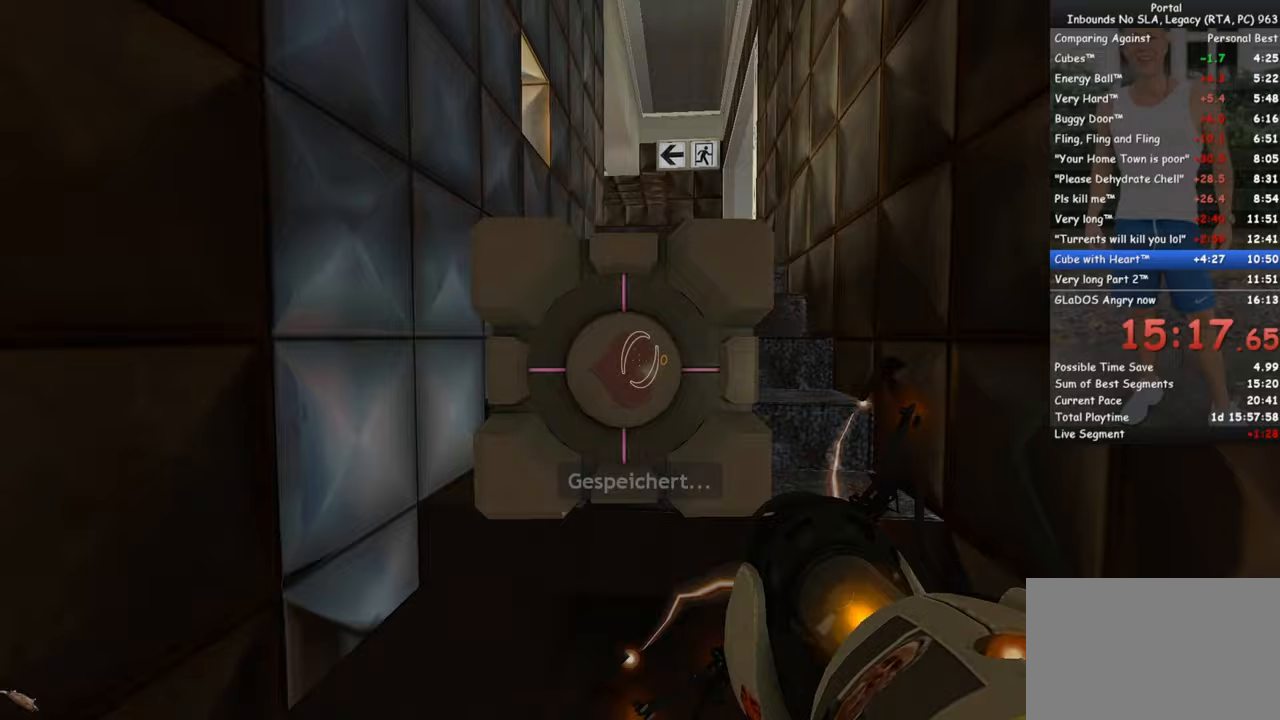
{"keys": ["w"], "mouse": [], "events": []}
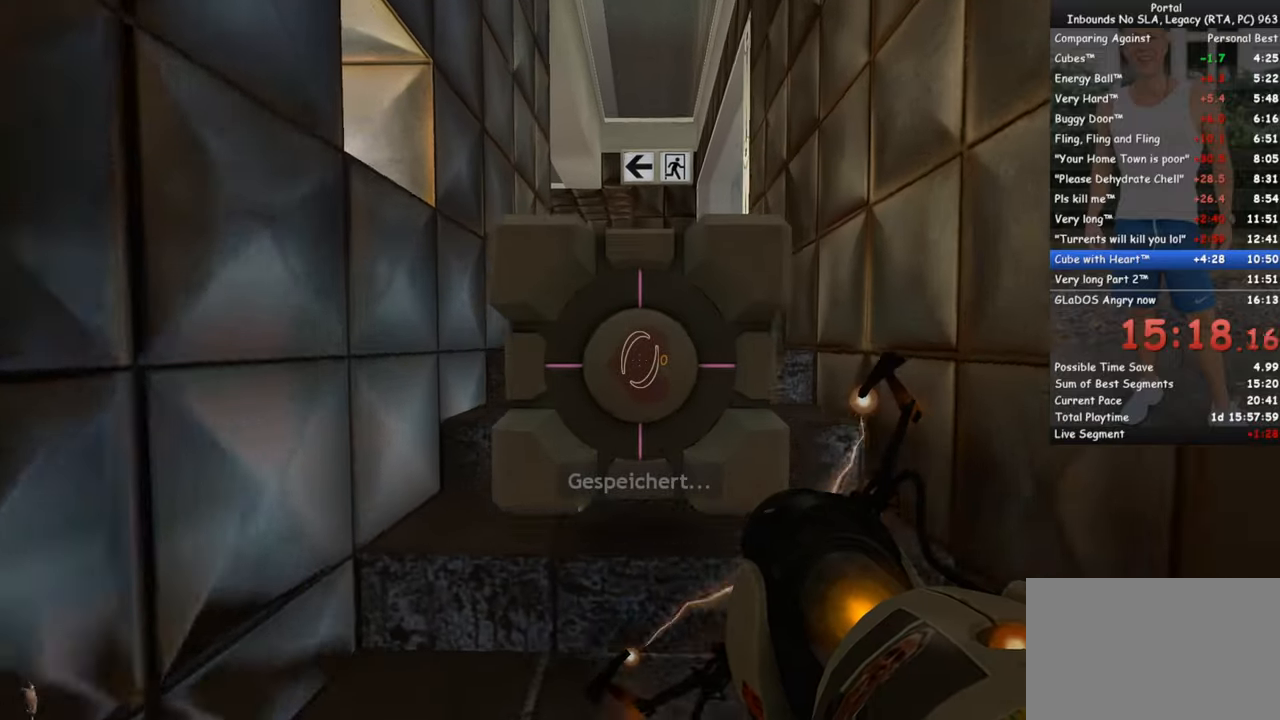
{"keys": ["w"], "mouse": [], "events": []}
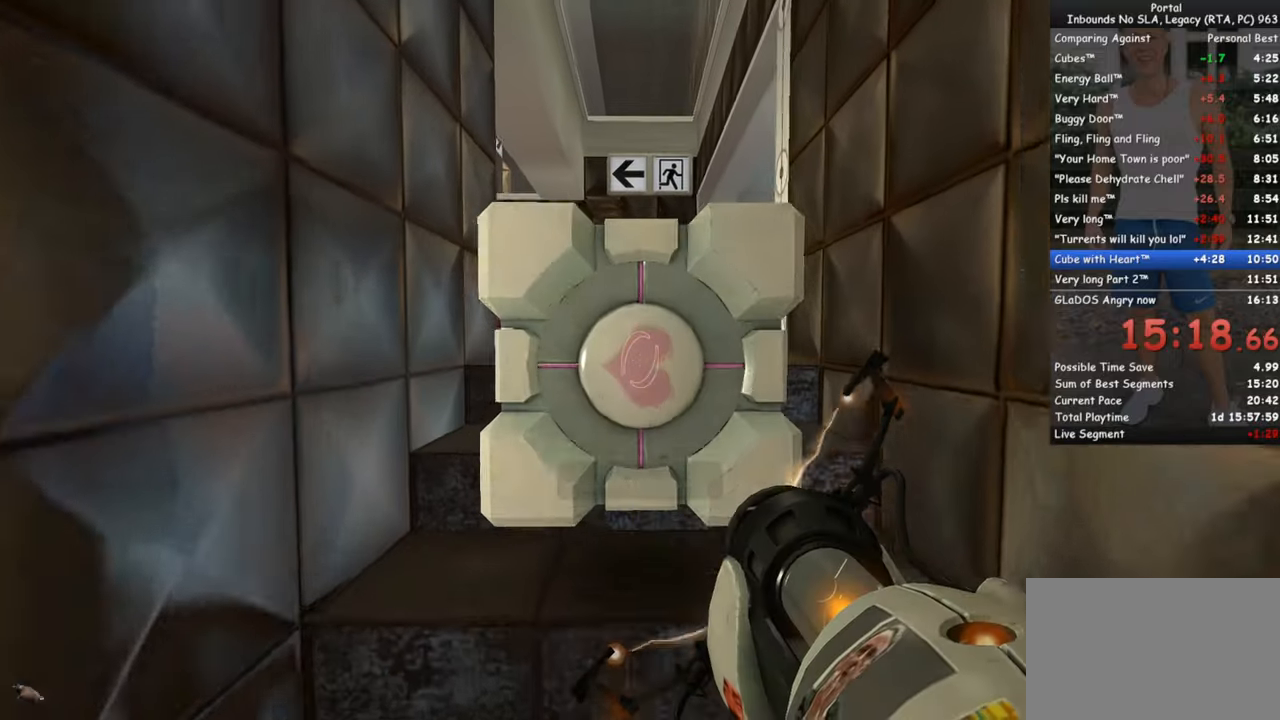
{"keys": ["w"], "mouse": [], "events": []}
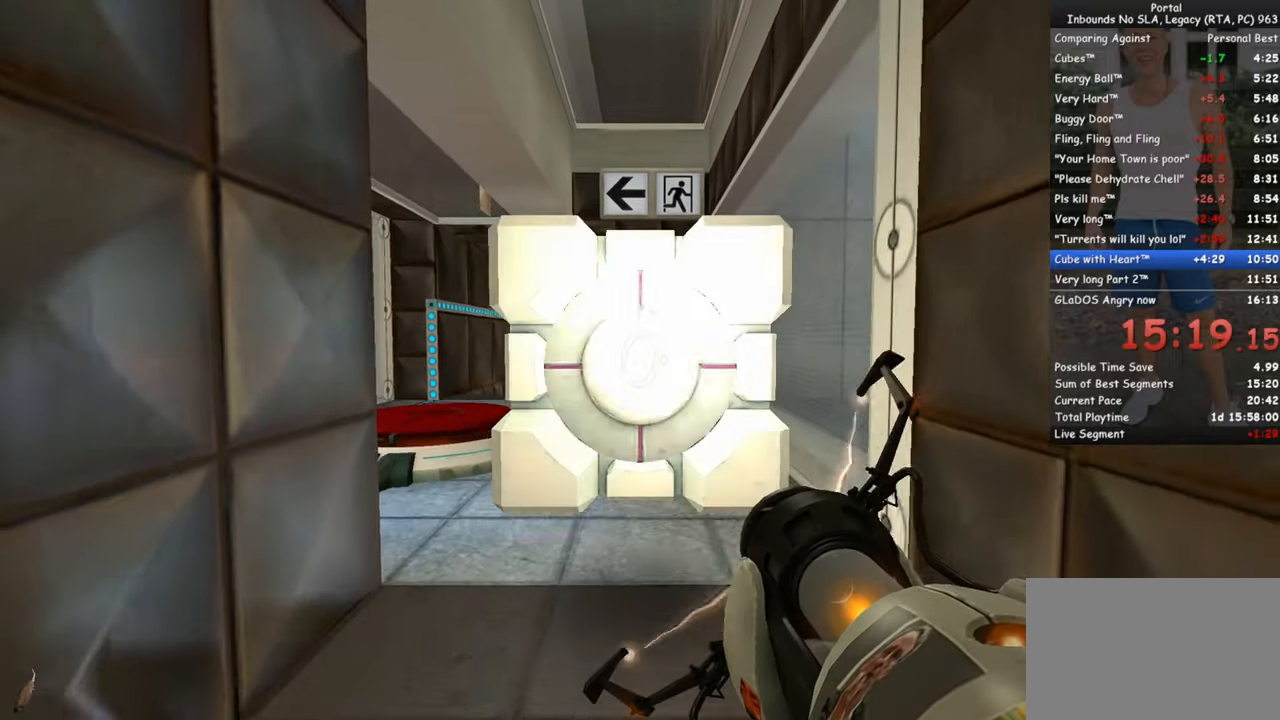
{"keys": ["w"], "mouse": [], "events": []}
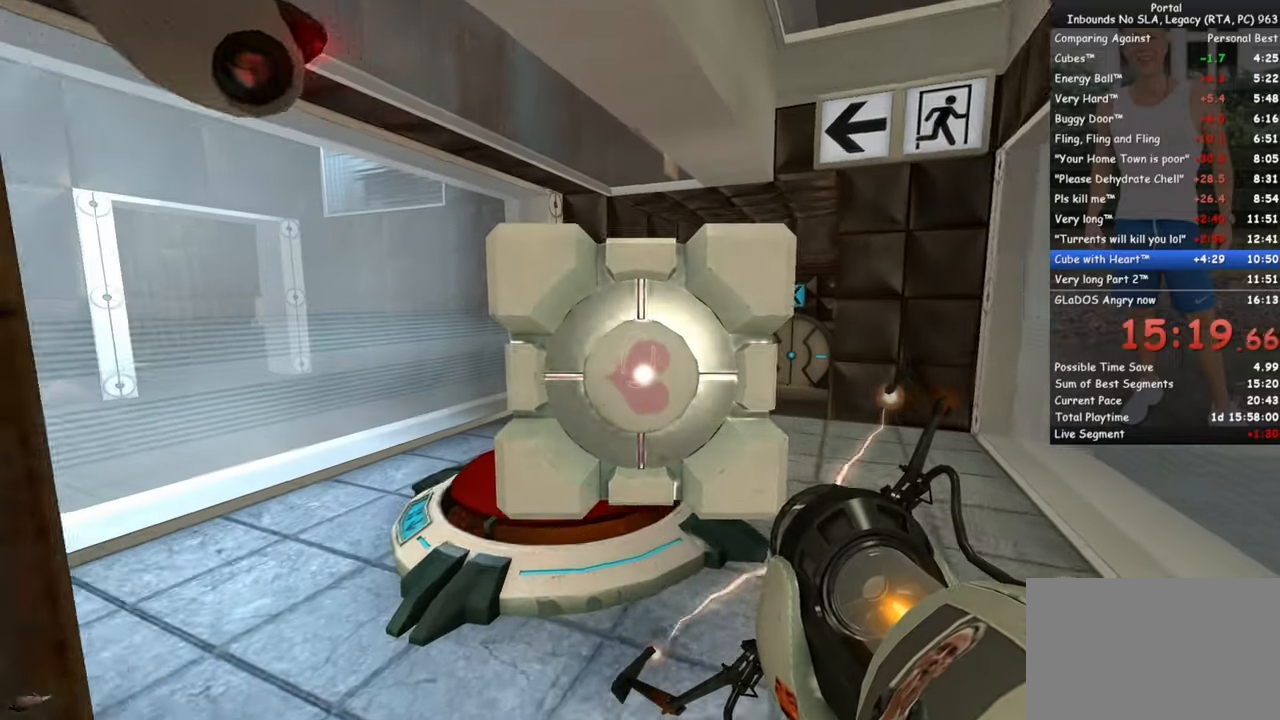
{"keys": [], "mouse": [], "events": [[233, "w", "up"]]}
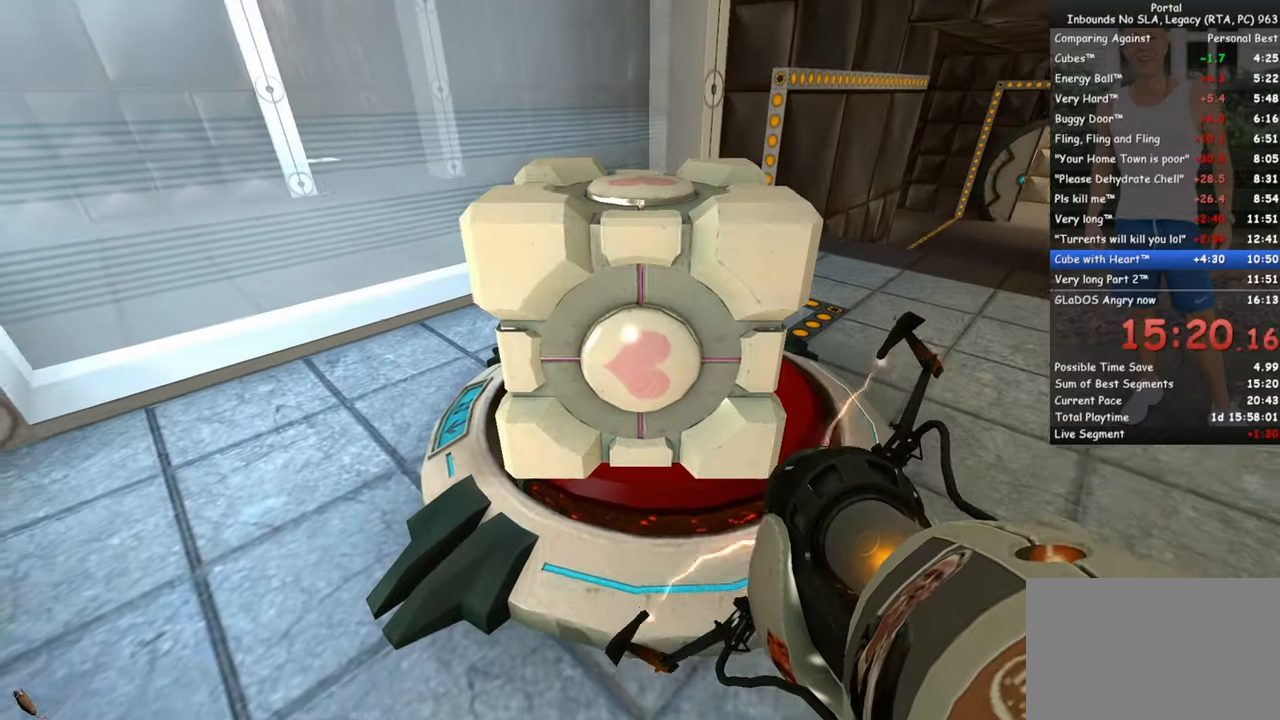
{"keys": [], "mouse": [], "events": [[400, "e", "down"], [433, "e", "up"]]}
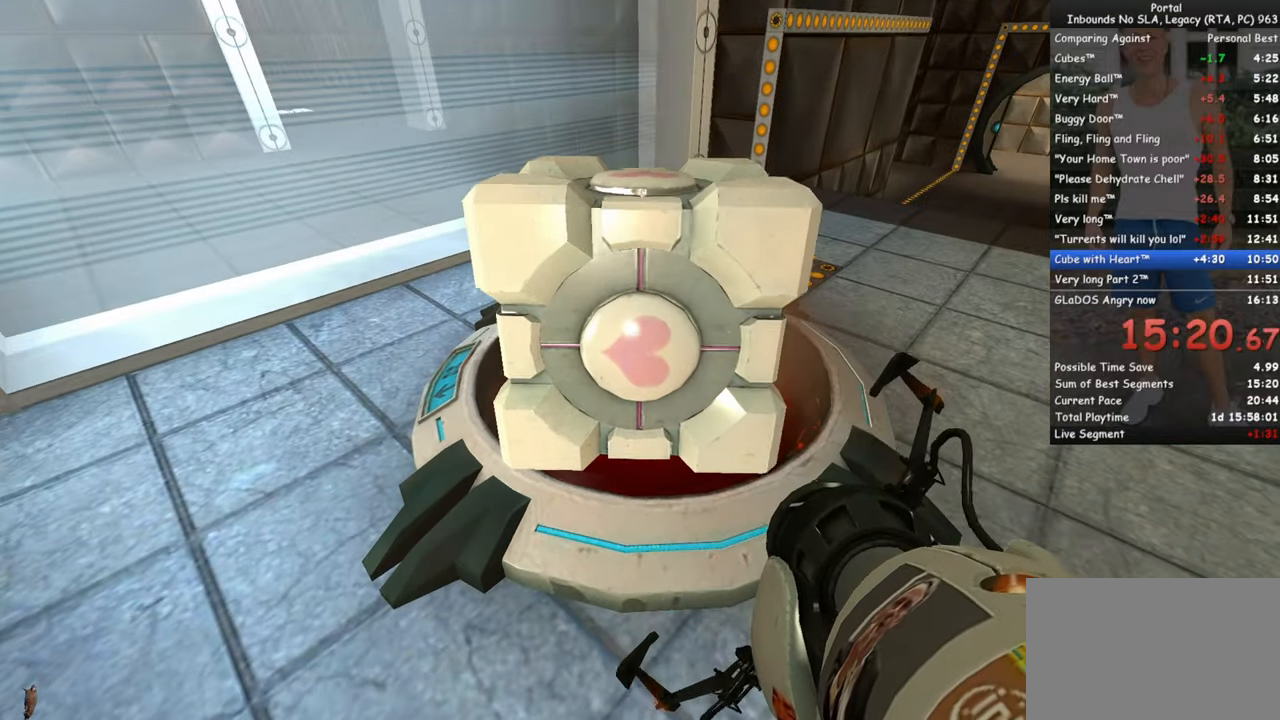
{"keys": ["a", "w"], "mouse": [], "events": [[83, "d", "down"], [83, "w", "down"], [267, "d", "up"], [400, "a", "down"]]}
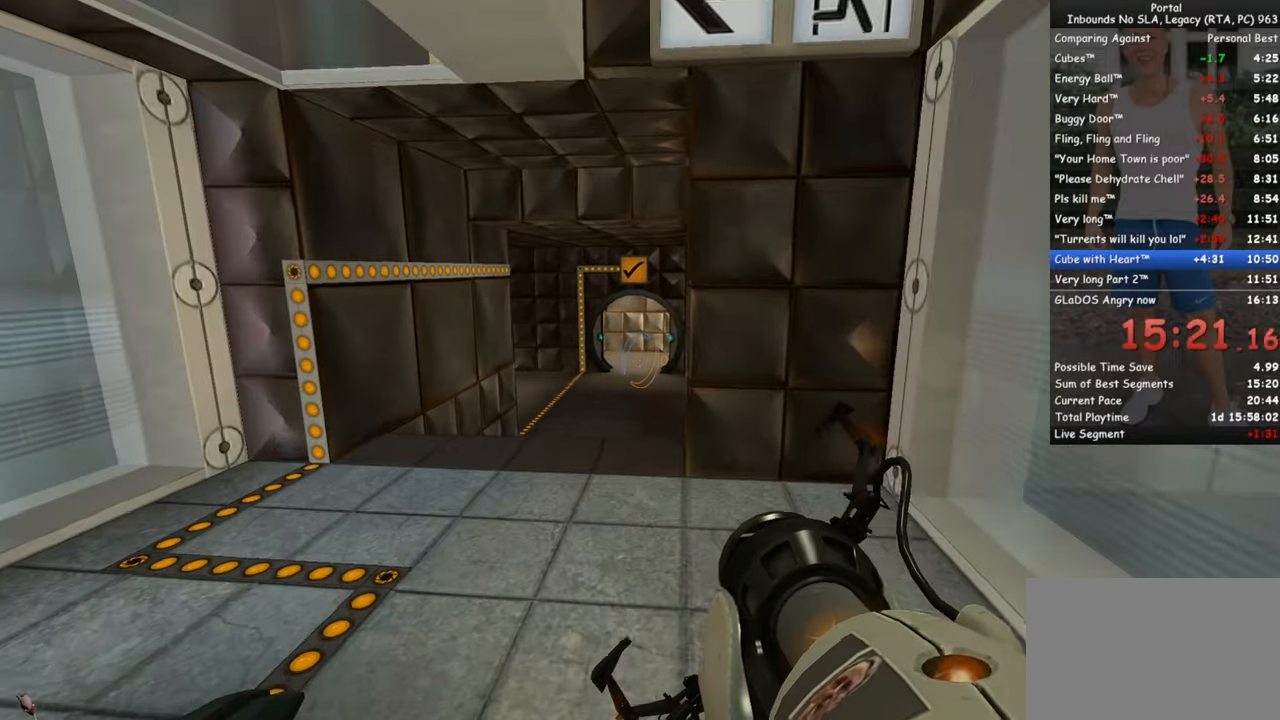
{"keys": ["w"], "mouse": [], "events": [[50, "a", "up"], [183, "a", "down"], [283, "a", "up"]]}
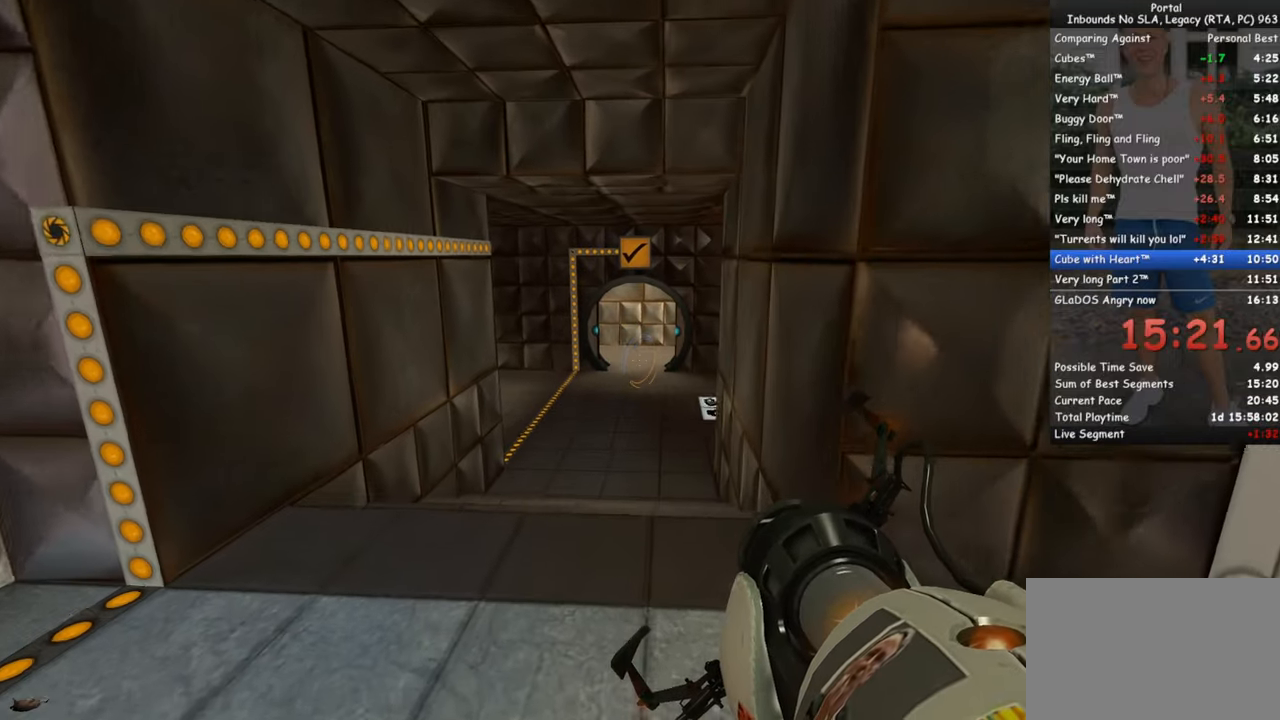
{"keys": ["w"], "mouse": [], "events": []}
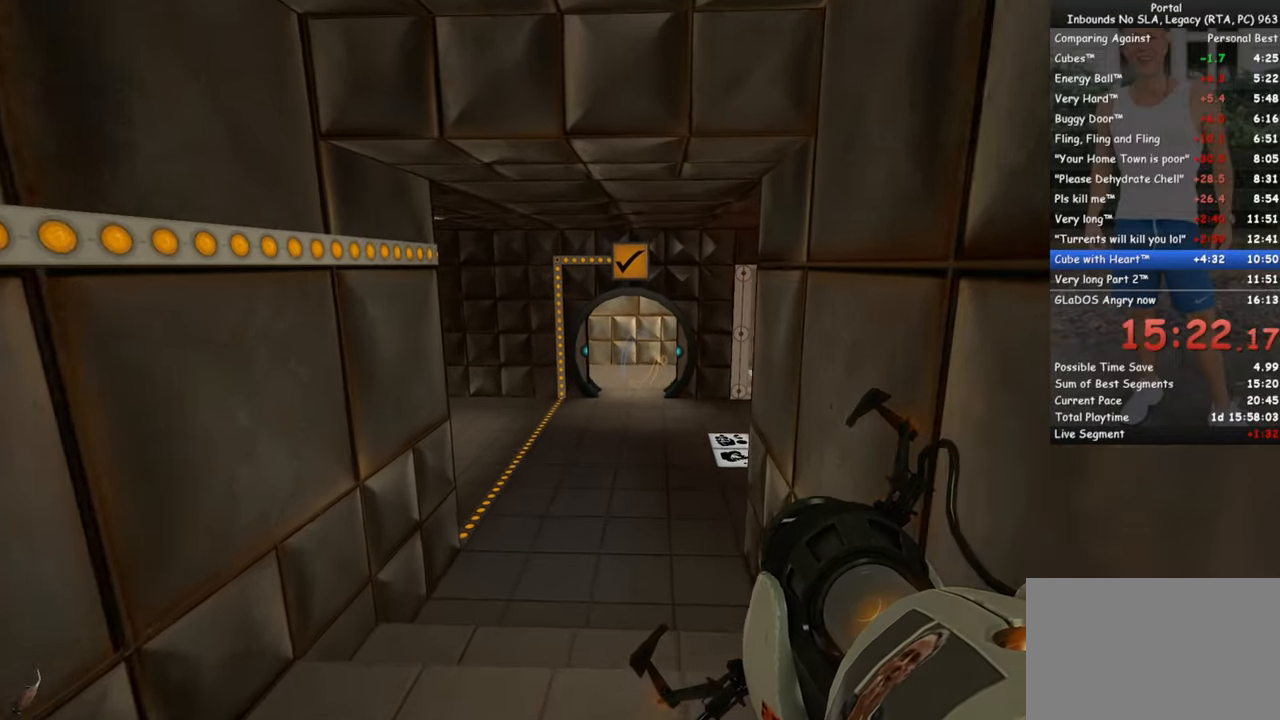
{"keys": ["w"], "mouse": [], "events": []}
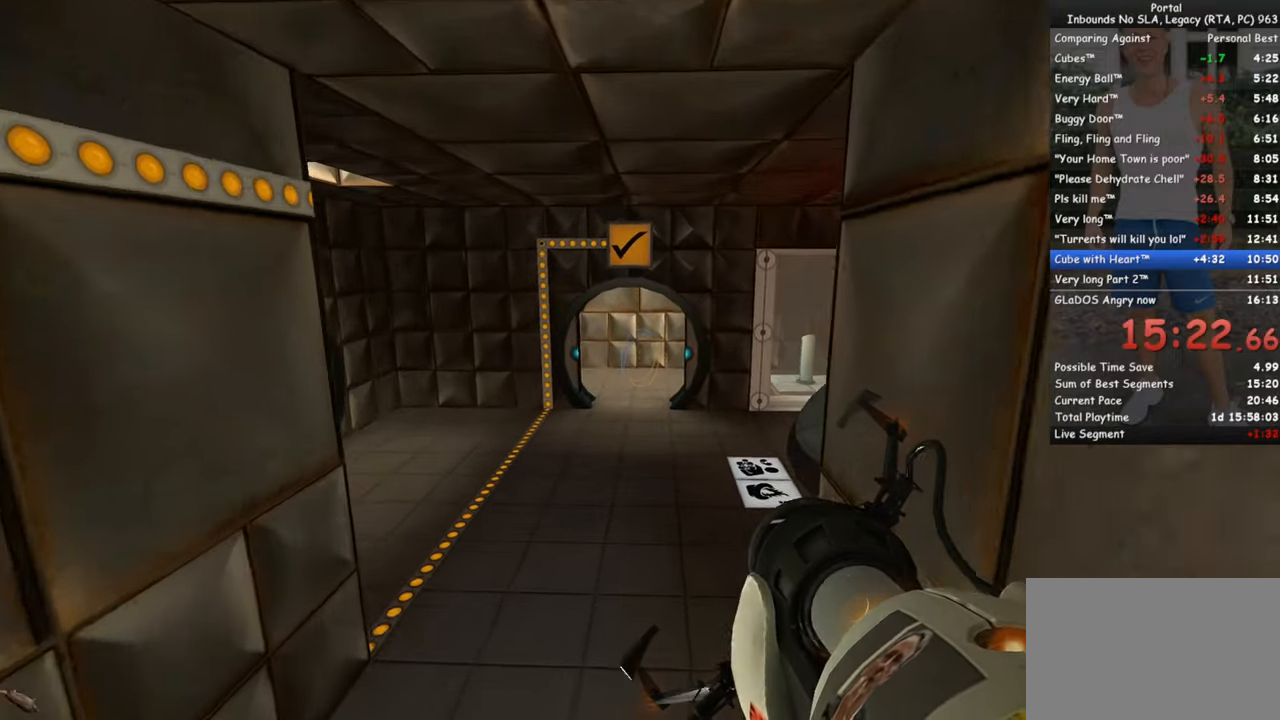
{"keys": ["w"], "mouse": [], "events": []}
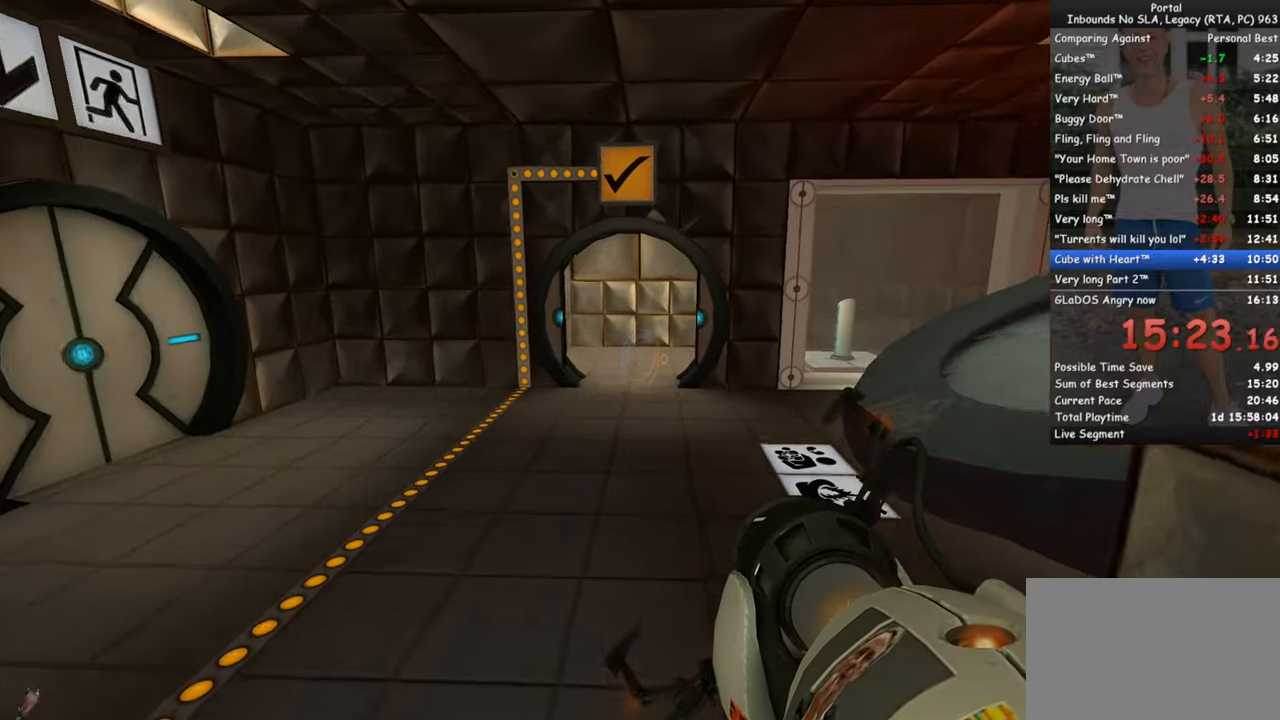
{"keys": ["w"], "mouse": [], "events": []}
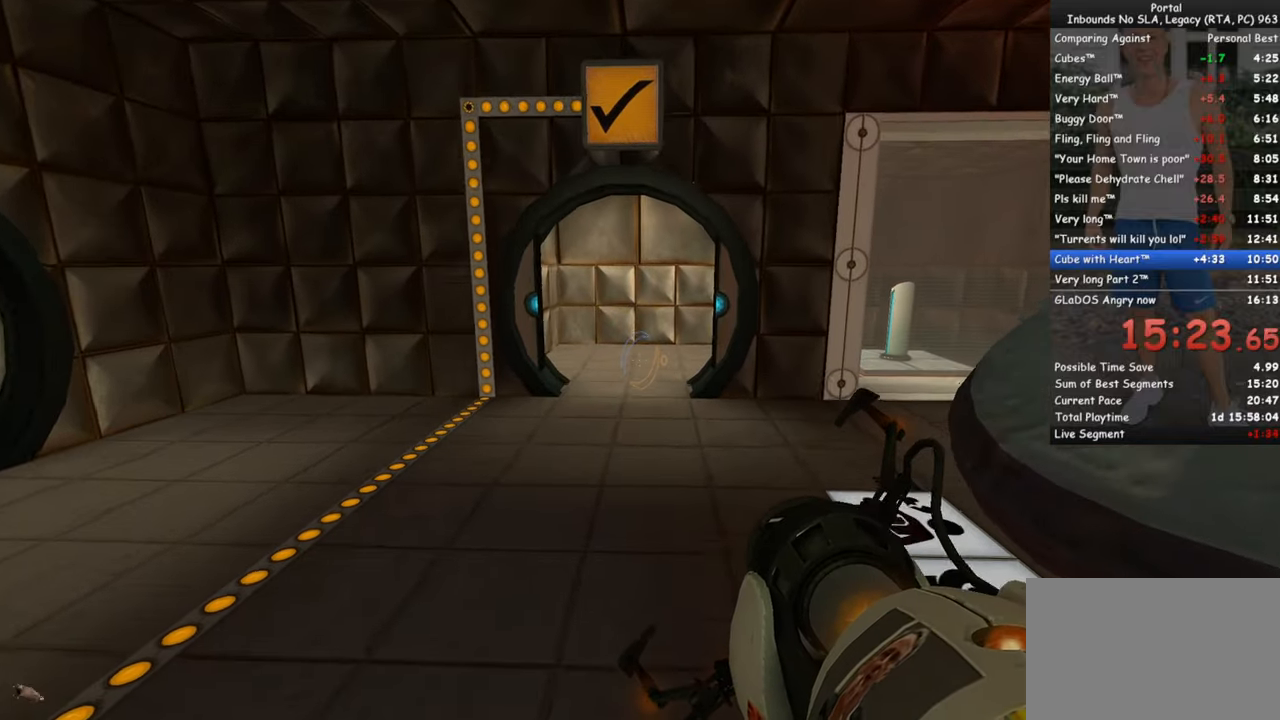
{"keys": ["w"], "mouse": [], "events": []}
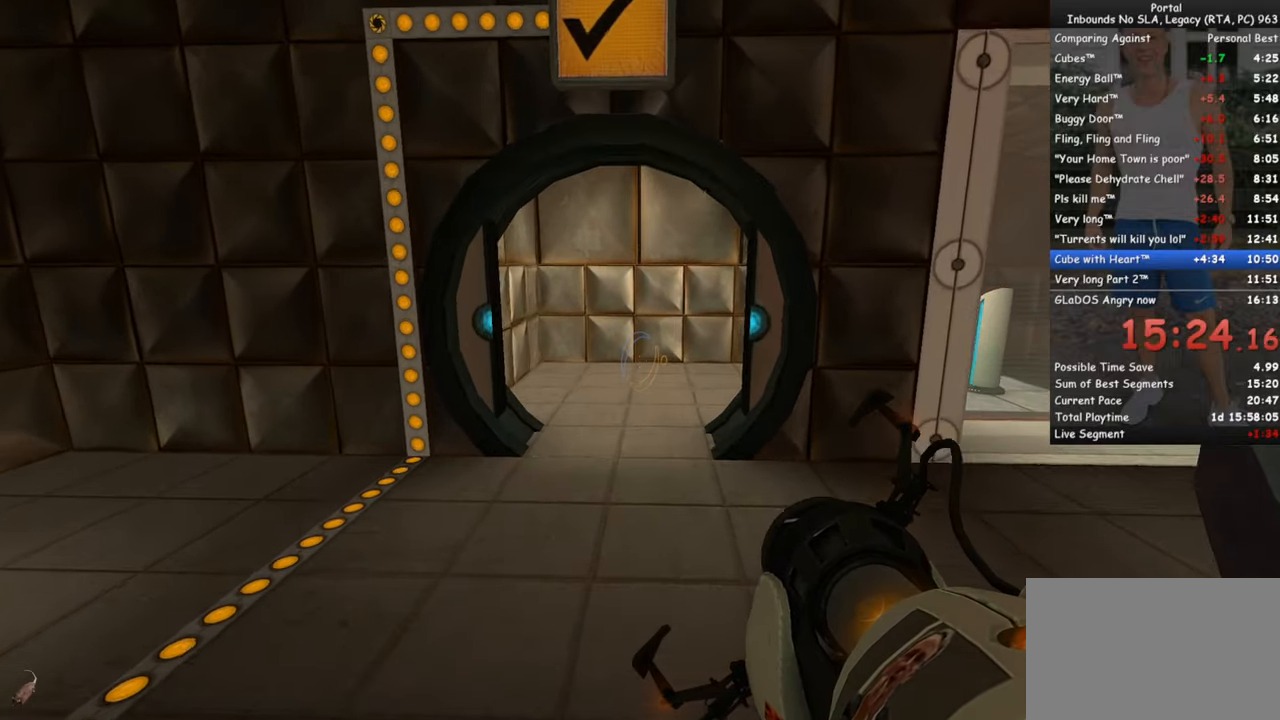
{"keys": ["w"], "mouse": [], "events": []}
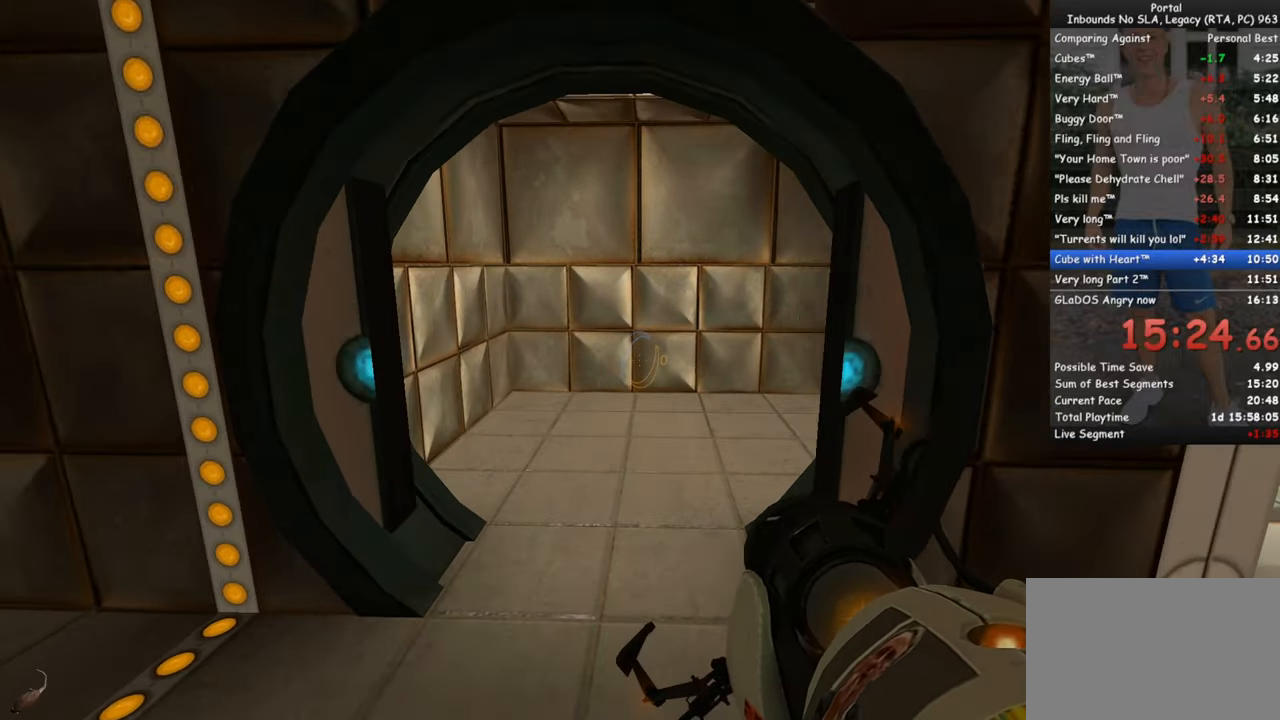
{"keys": ["a", "w"], "mouse": [], "events": [[17, "a", "down"], [117, "a", "up"], [434, "a", "down"]]}
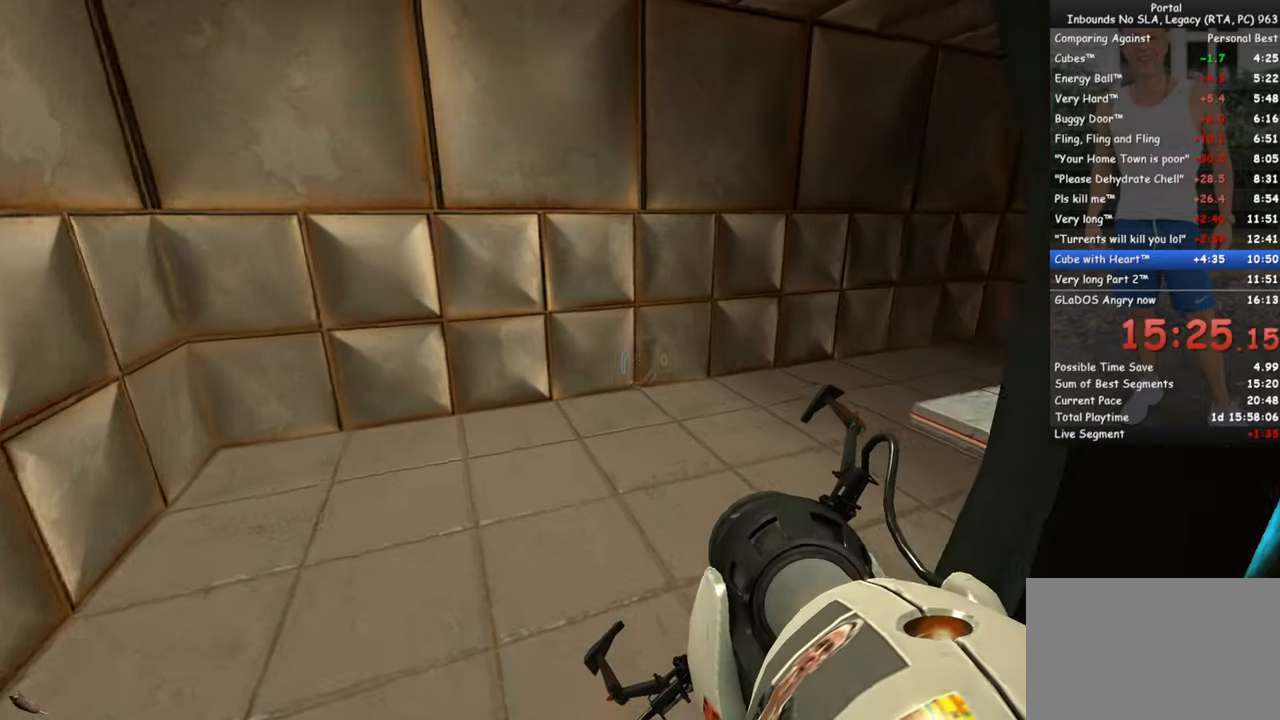
{"keys": ["d", "w"], "mouse": [], "events": [[34, "a", "up"], [400, "d", "down"]]}
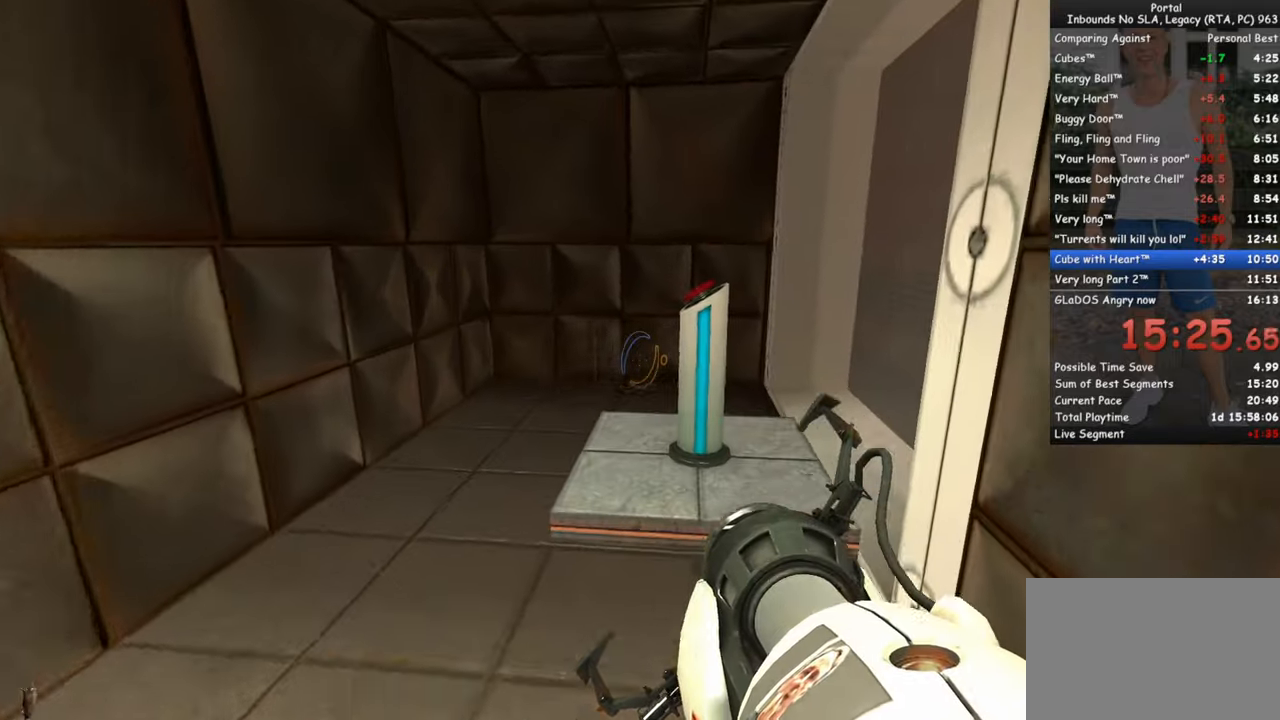
{"keys": [], "mouse": [], "events": [[100, "d", "up"], [134, "w", "up"], [334, "e", "down"], [417, "e", "up"]]}